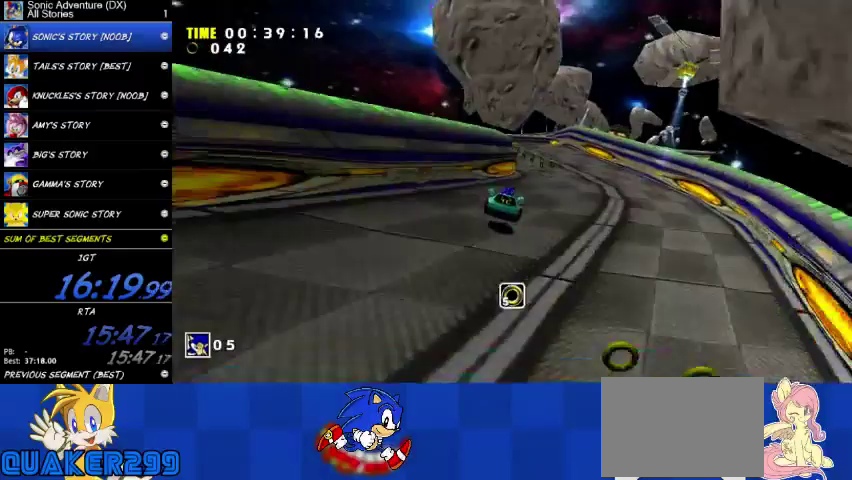
Gameplay with a controller (Xbox layout); each line is a JSON object with the inputs held at the frame after it. "events" lists button and stick changes between this image and that frame as [ms after this image, input, new state], when the widget could be followed in between. This overlay highlights the sticks when they move; stick clicks (L3 R3) are not distinguishable. This document gives stick clicks only as held states, not as events. Not read: left_stick.
{"buttons": ["A"], "right_stick": "center", "events": []}
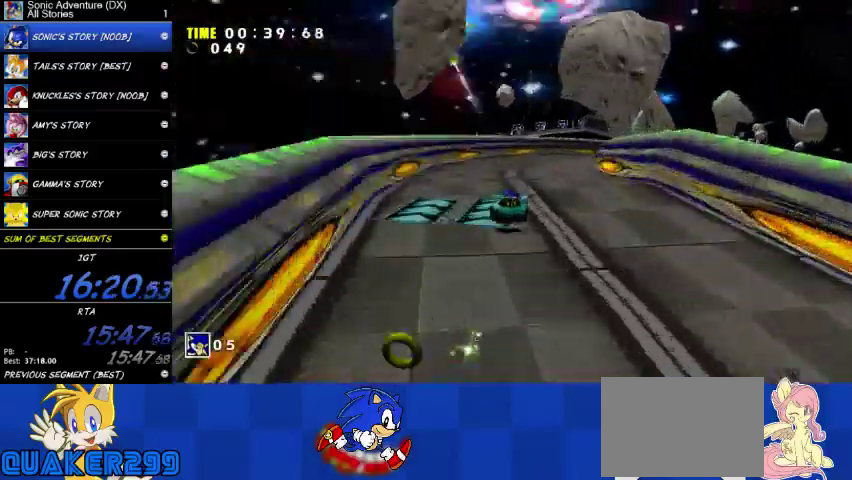
{"buttons": ["A"], "right_stick": "center", "events": []}
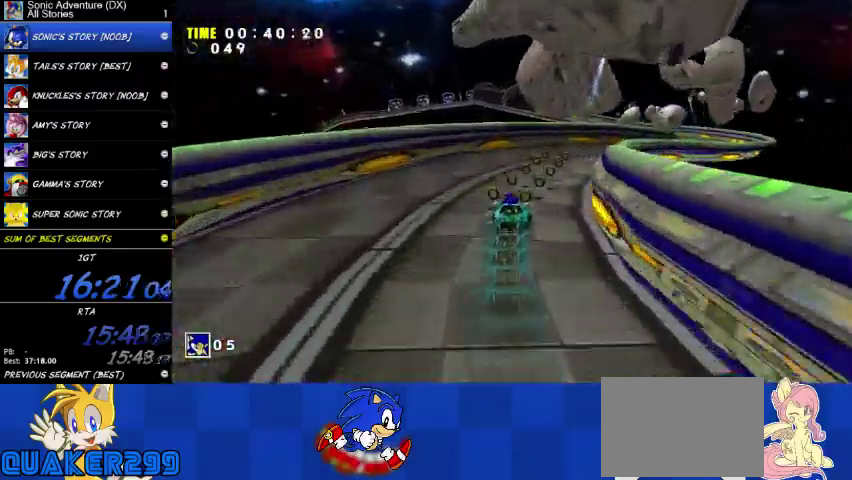
{"buttons": ["A"], "right_stick": "center", "events": []}
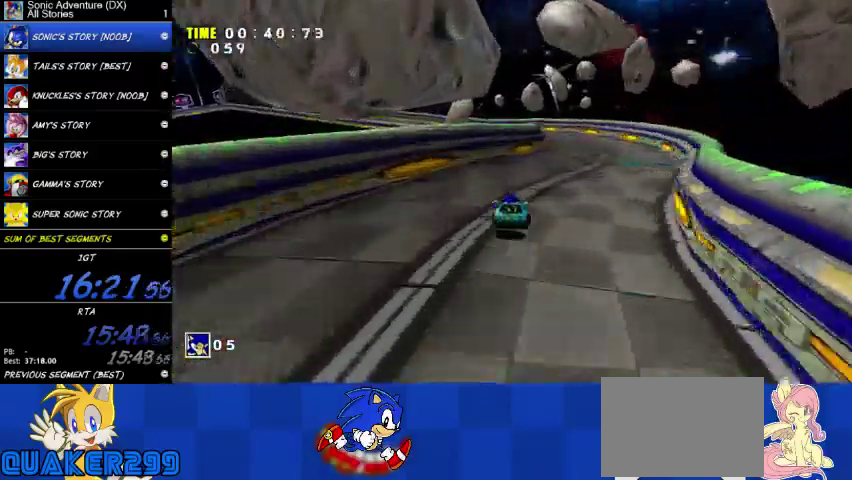
{"buttons": ["A"], "right_stick": "center", "events": []}
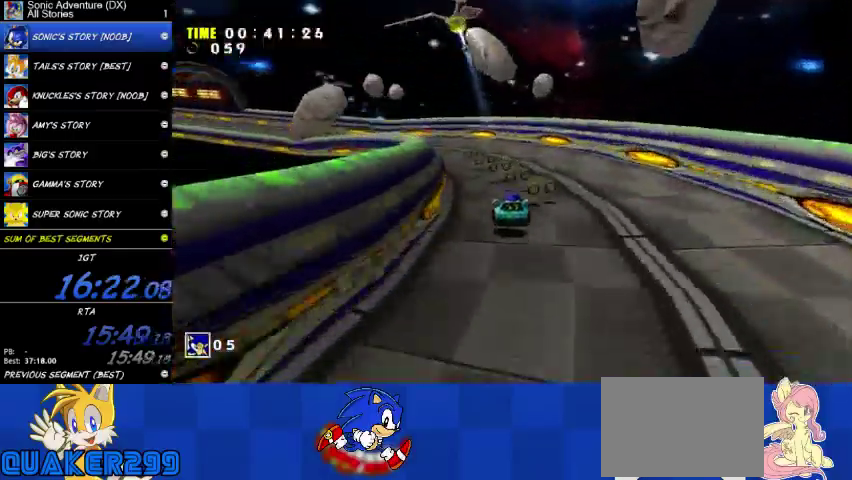
{"buttons": ["A"], "right_stick": "center", "events": [[100, "A", "up"], [167, "A", "down"]]}
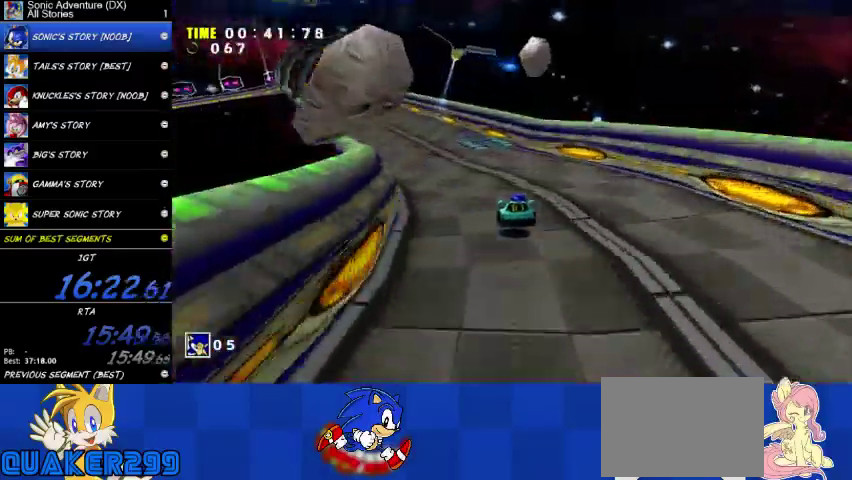
{"buttons": ["A"], "right_stick": "center", "events": []}
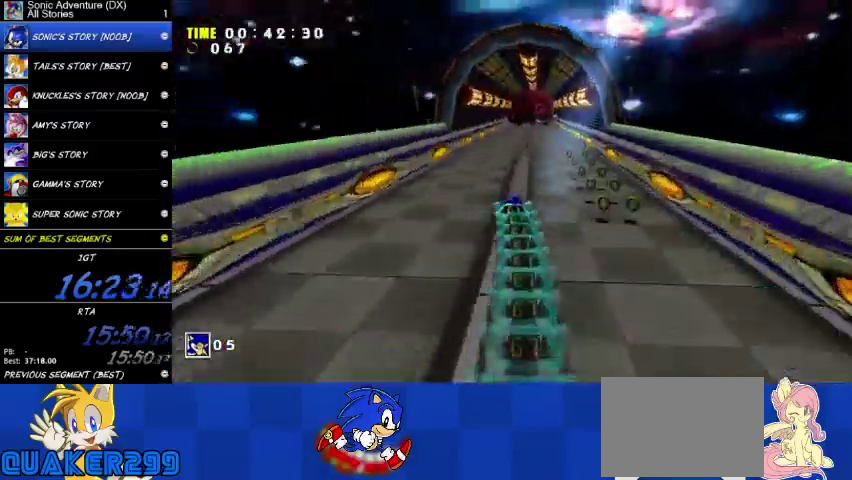
{"buttons": ["A"], "right_stick": "center", "events": []}
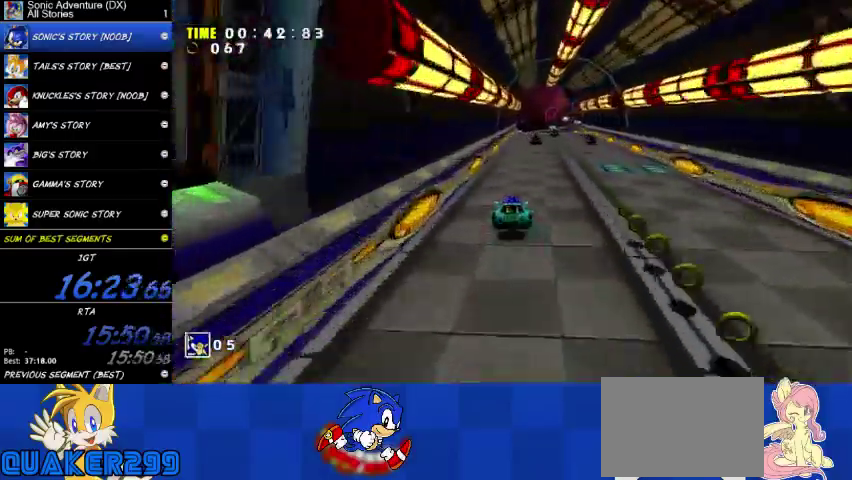
{"buttons": ["A"], "right_stick": "center", "events": []}
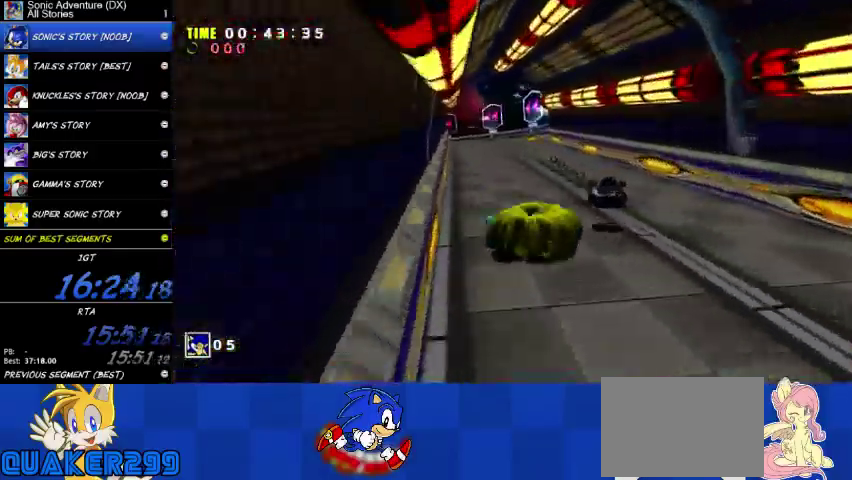
{"buttons": ["A"], "right_stick": "center", "events": []}
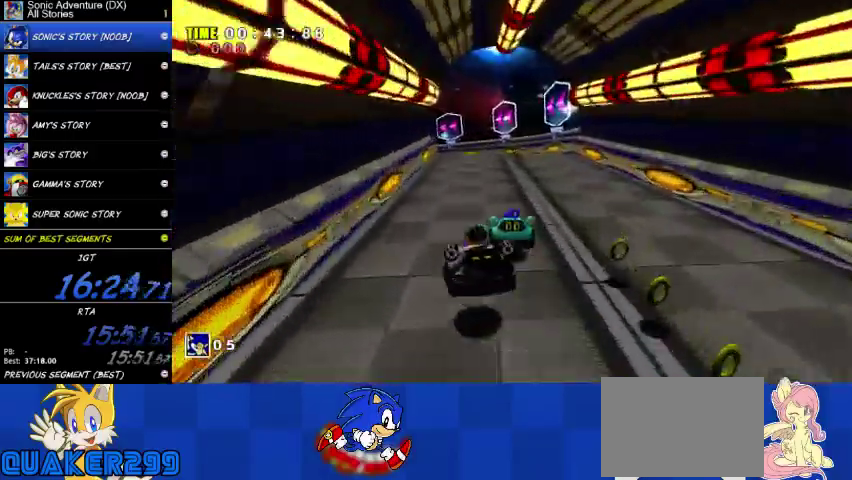
{"buttons": ["A"], "right_stick": "center", "events": []}
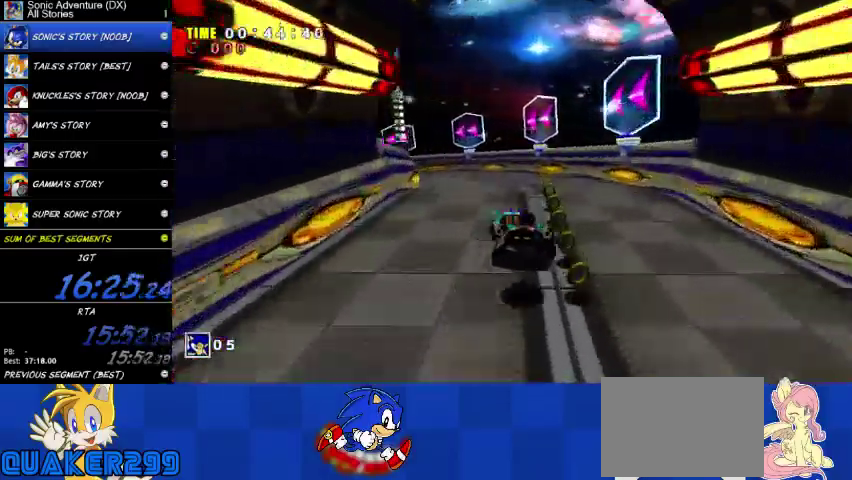
{"buttons": ["A"], "right_stick": "center", "events": []}
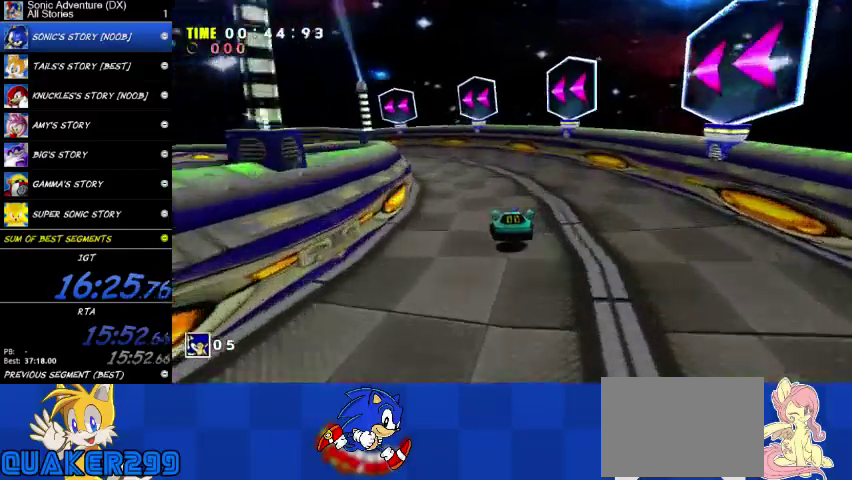
{"buttons": ["A"], "right_stick": "center", "events": []}
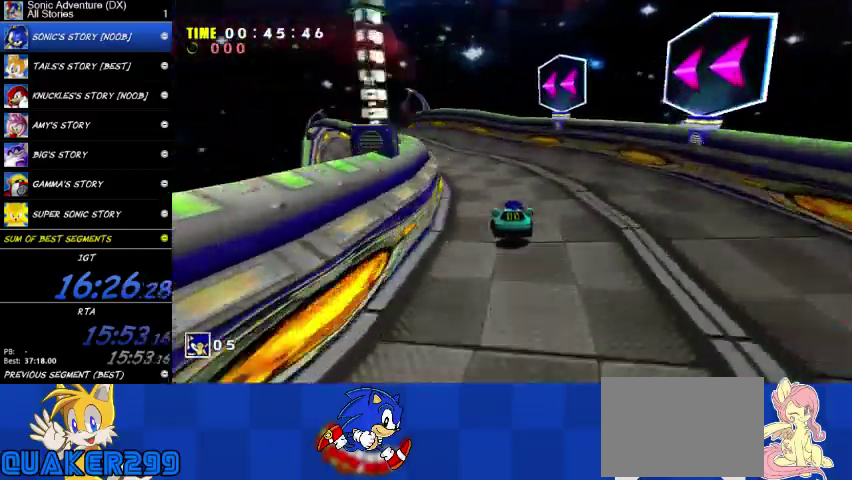
{"buttons": ["A"], "right_stick": "center", "events": []}
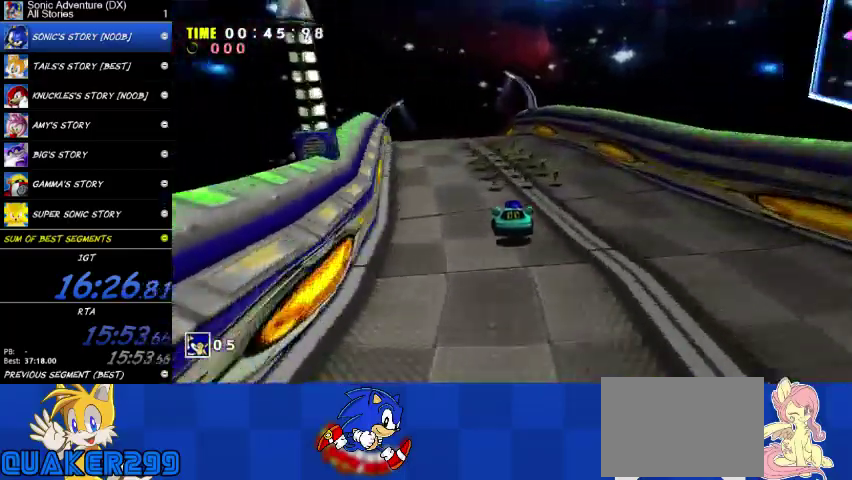
{"buttons": ["A"], "right_stick": "center", "events": []}
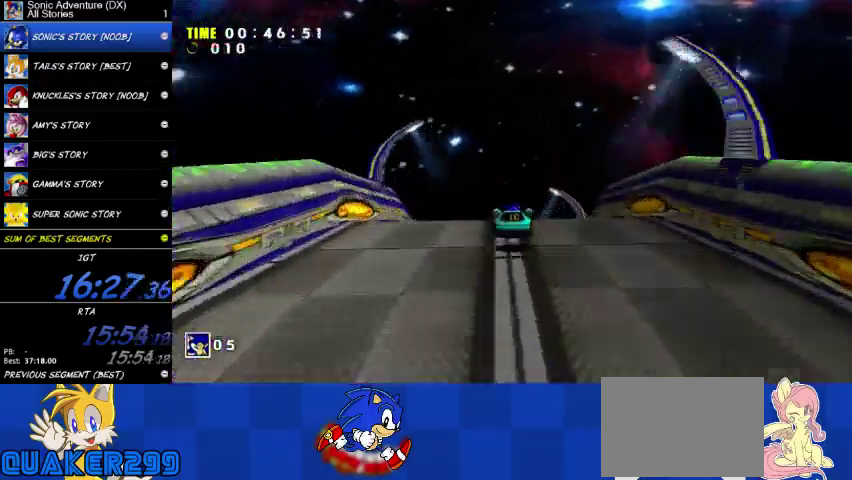
{"buttons": ["A"], "right_stick": "center", "events": []}
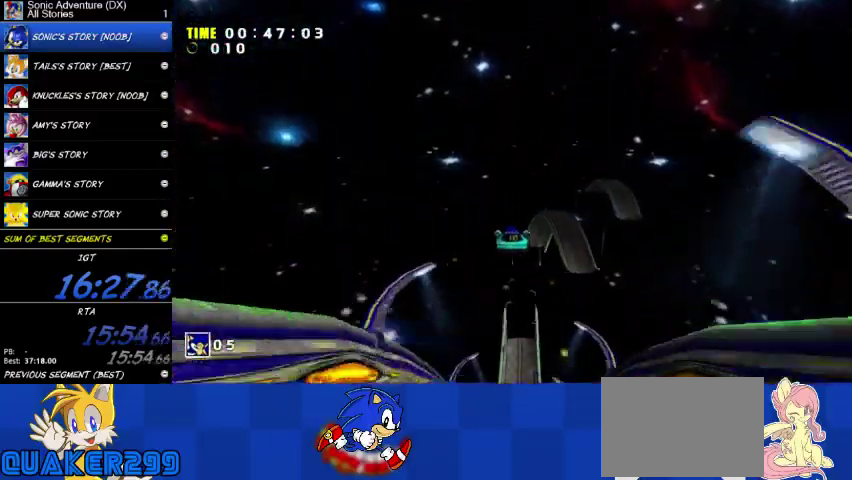
{"buttons": ["A"], "right_stick": "center", "events": []}
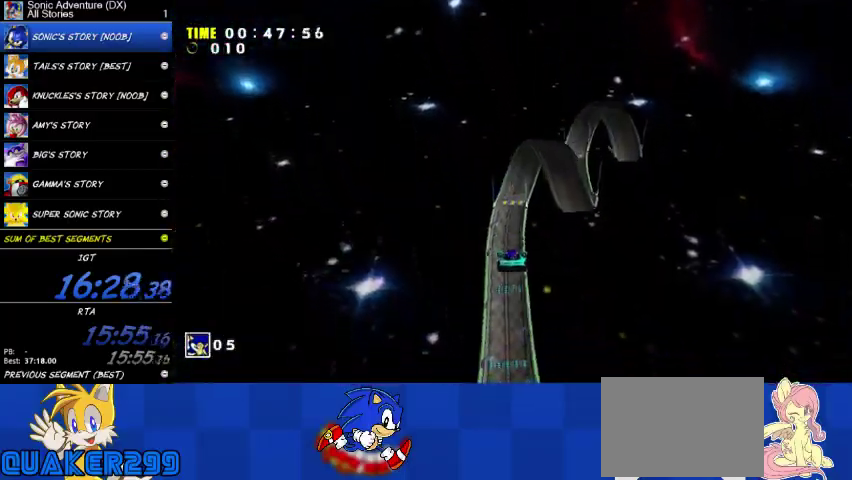
{"buttons": ["A"], "right_stick": "center", "events": []}
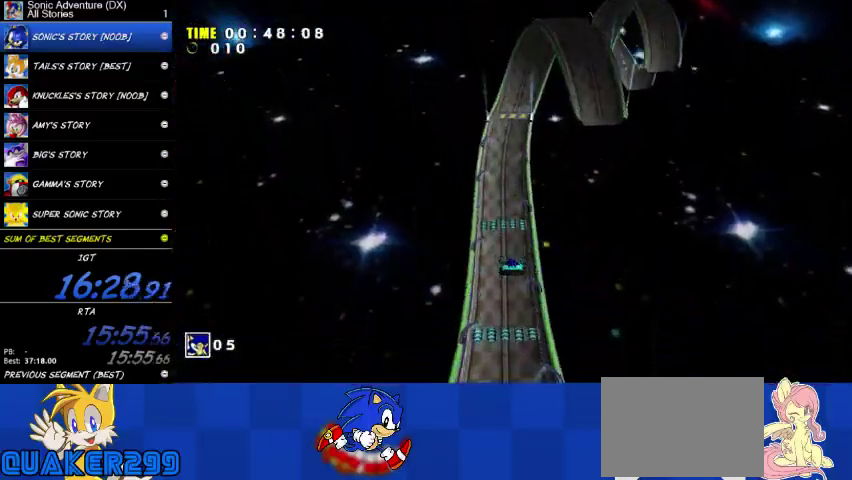
{"buttons": ["A"], "right_stick": "center", "events": []}
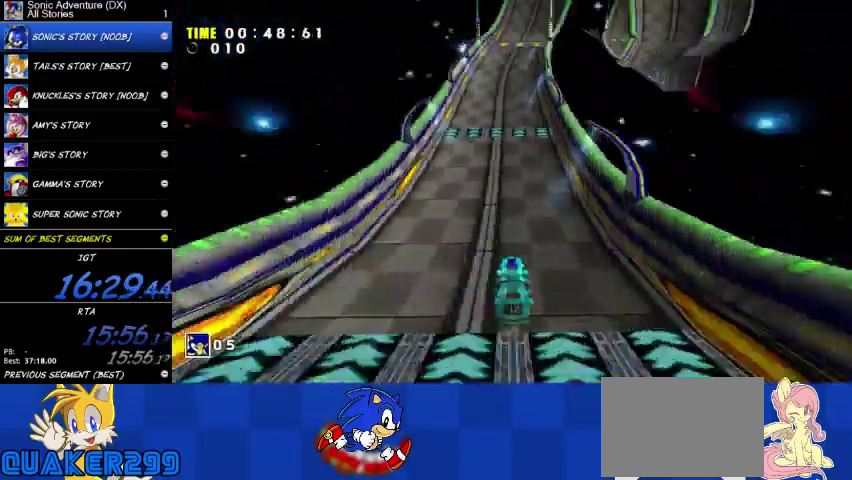
{"buttons": ["A"], "right_stick": "center", "events": []}
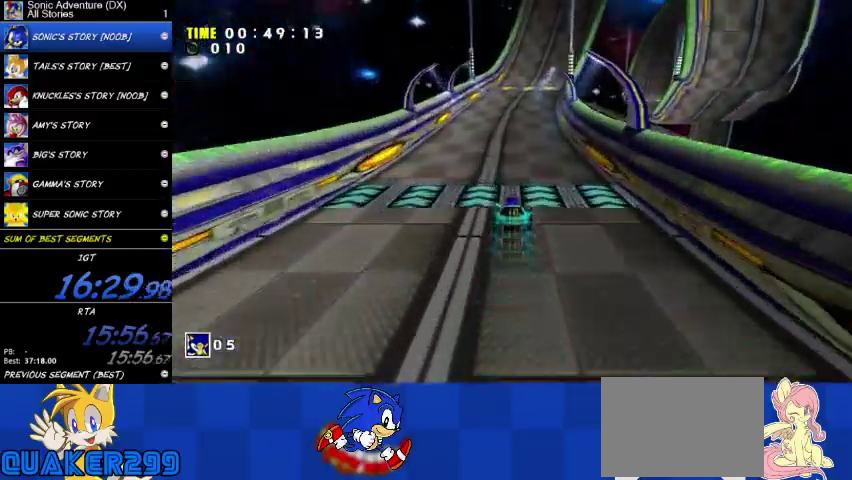
{"buttons": ["A"], "right_stick": "center", "events": []}
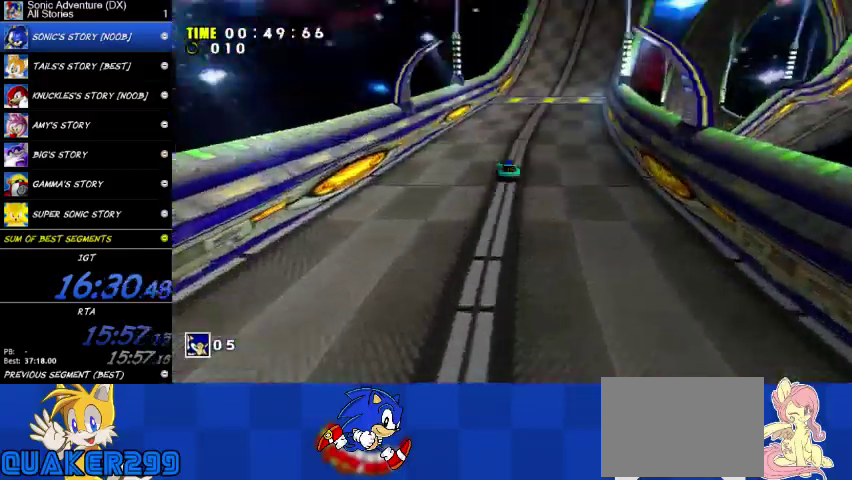
{"buttons": ["A"], "right_stick": "center", "events": []}
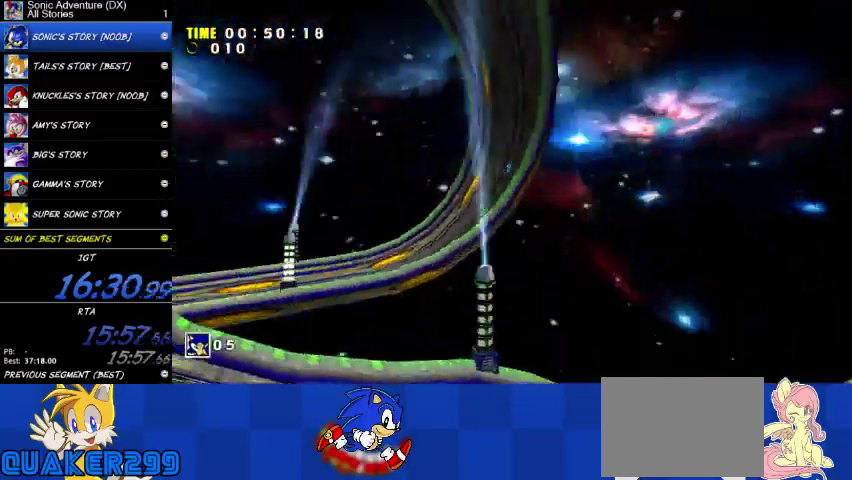
{"buttons": ["A"], "right_stick": "center", "events": []}
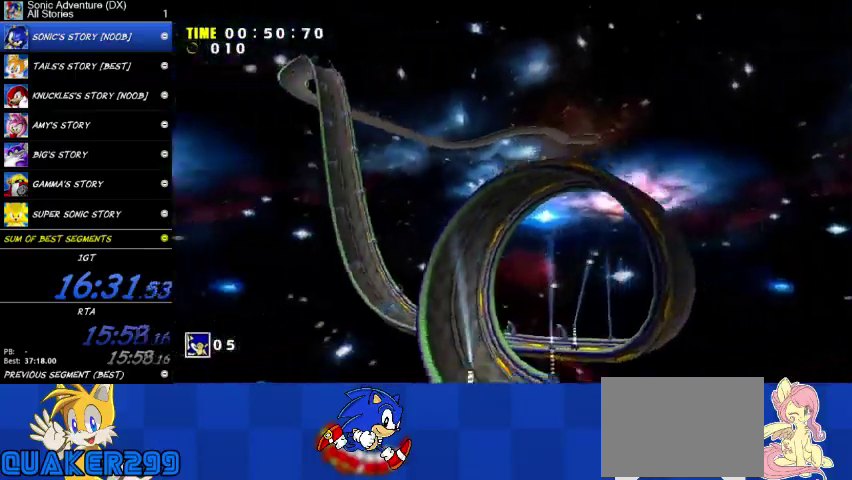
{"buttons": ["A"], "right_stick": "center", "events": []}
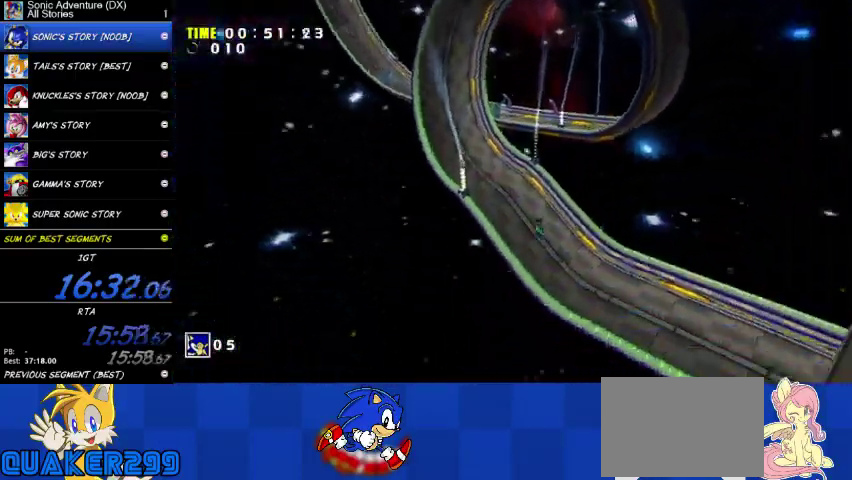
{"buttons": ["A"], "right_stick": "center", "events": []}
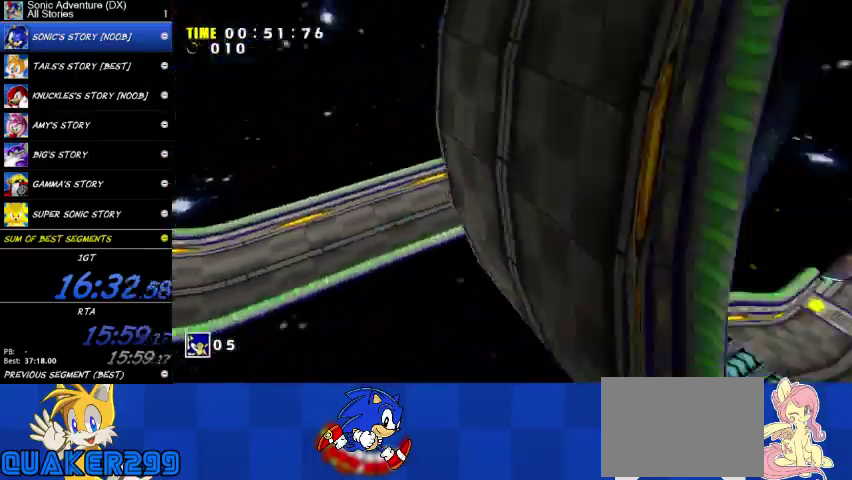
{"buttons": ["A"], "right_stick": "center", "events": []}